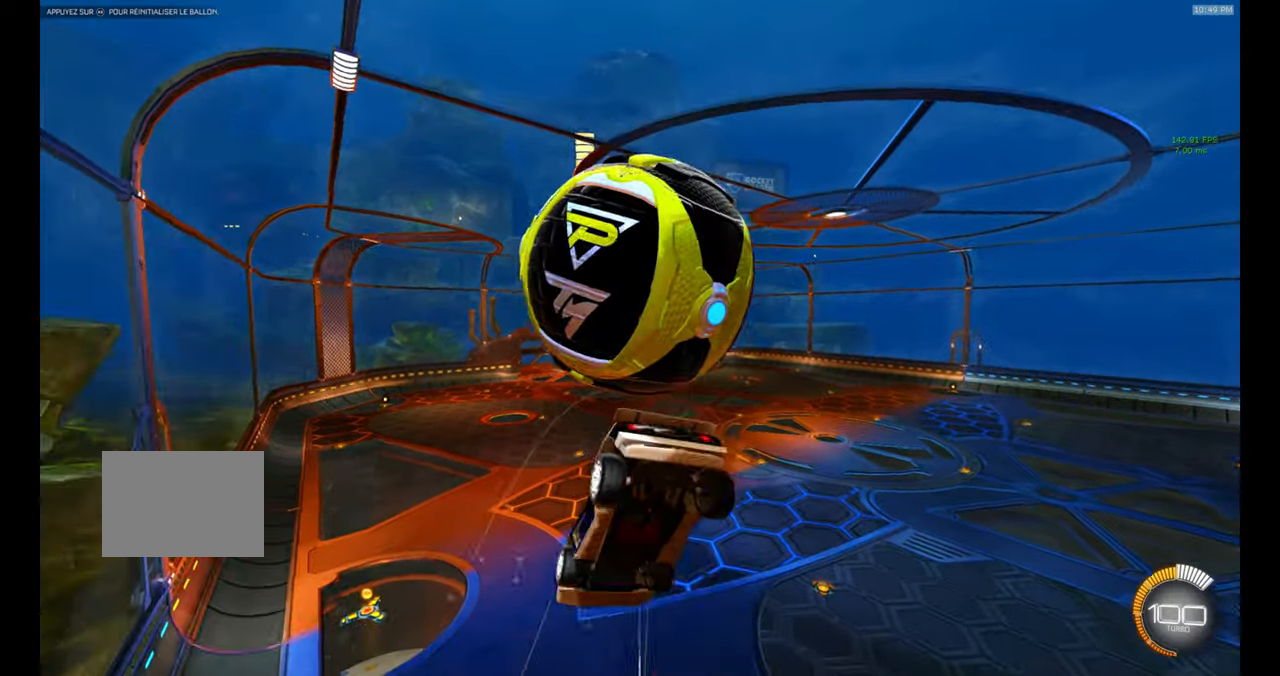
Gameplay with a controller (Xbox layout); each line is a JSON object with the inputs held at the frame after it (dt_ms = milliseconds from this image to that frame). "events" lists button and stick changes between this image and that frame as [ms after this image, input, new state], when the widget could be followed in between. Not read: DPAD_DOWN DPAD_LEFT DPAD_RIGHT DPAD_UP L3 R3 SELECT START right_stick.
{"dt_ms": 500, "buttons": ["B", "R1"], "left_stick": "up", "events": [[83, "left_stick", "left"], [150, "R1", "down"], [300, "left_stick", "up"], [383, "B", "down"]]}
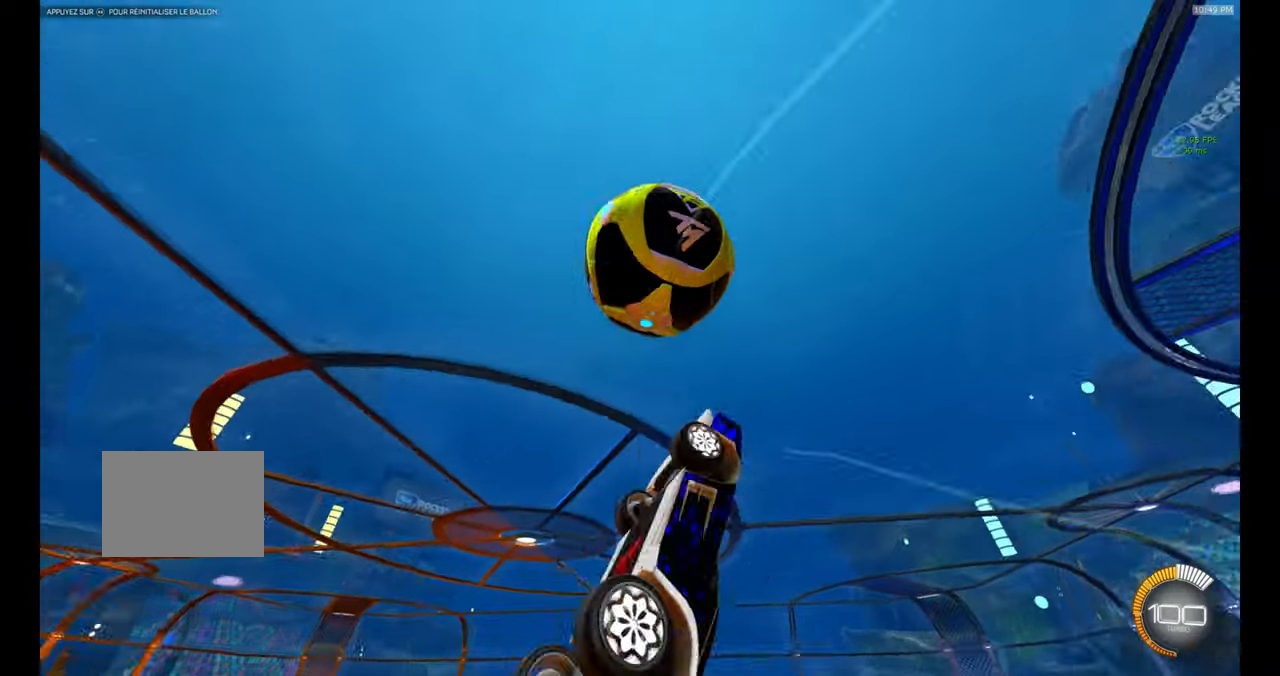
{"dt_ms": 500, "buttons": ["B", "R1"], "left_stick": "down", "events": [[133, "left_stick", "up-right"], [300, "left_stick", "down-right"], [400, "left_stick", "down"]]}
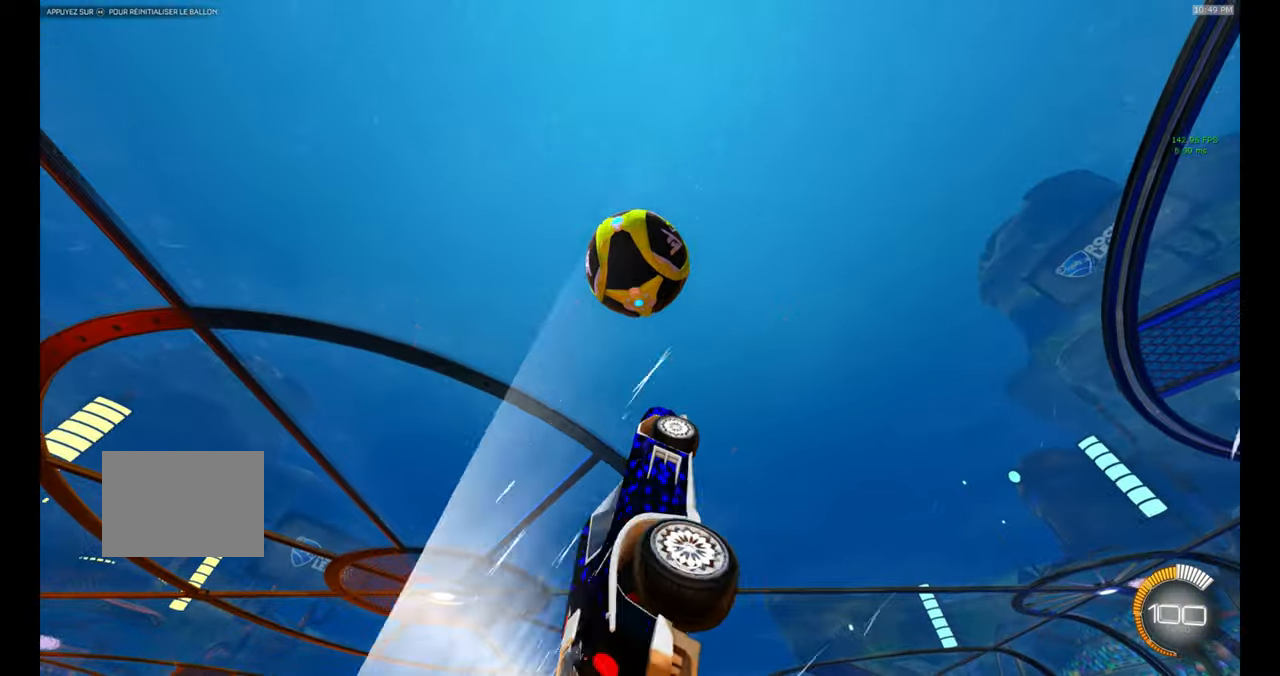
{"dt_ms": 500, "buttons": ["B", "R1"], "left_stick": "center", "events": [[83, "left_stick", "left"], [150, "left_stick", "up"], [216, "L2", "down"], [216, "left_stick", "center"], [283, "left_stick", "down"], [300, "L2", "up"], [433, "left_stick", "center"]]}
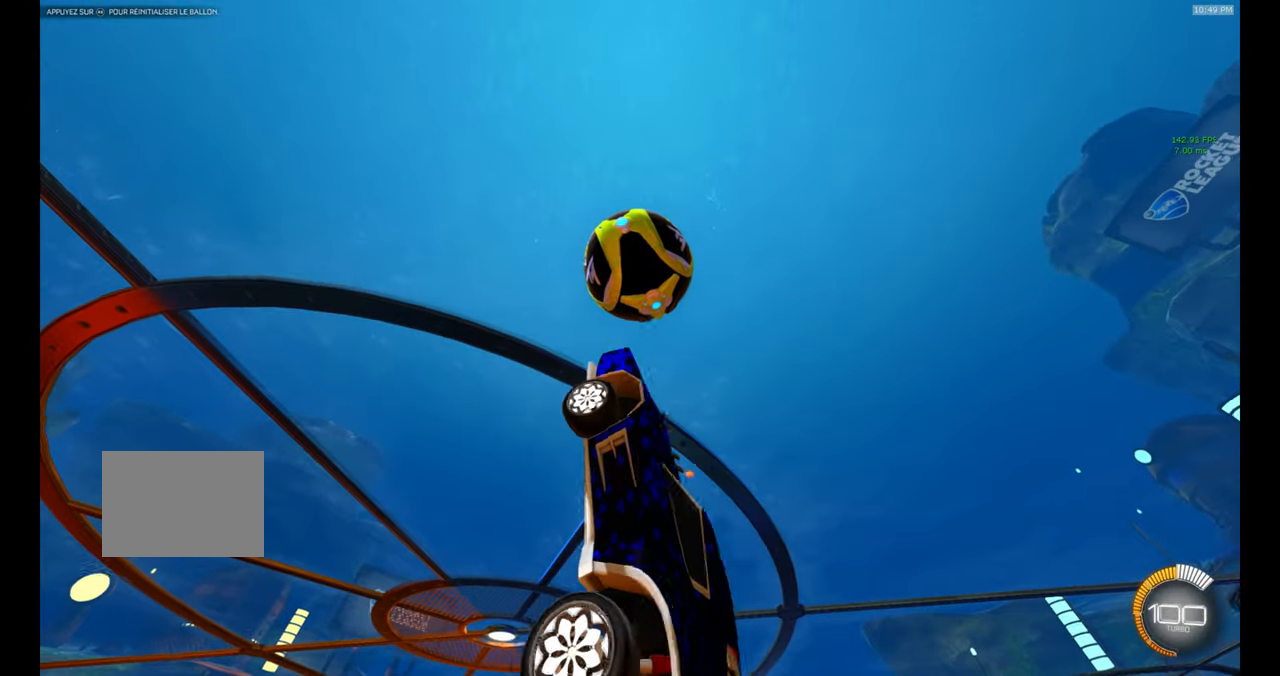
{"dt_ms": 500, "buttons": ["B"], "left_stick": "down", "events": [[100, "left_stick", "right"], [166, "left_stick", "down-right"], [216, "R1", "up"], [216, "X", "down"], [216, "Y", "down"], [300, "B", "up"], [300, "left_stick", "down"], [350, "X", "up"], [366, "B", "down"], [466, "Y", "up"]]}
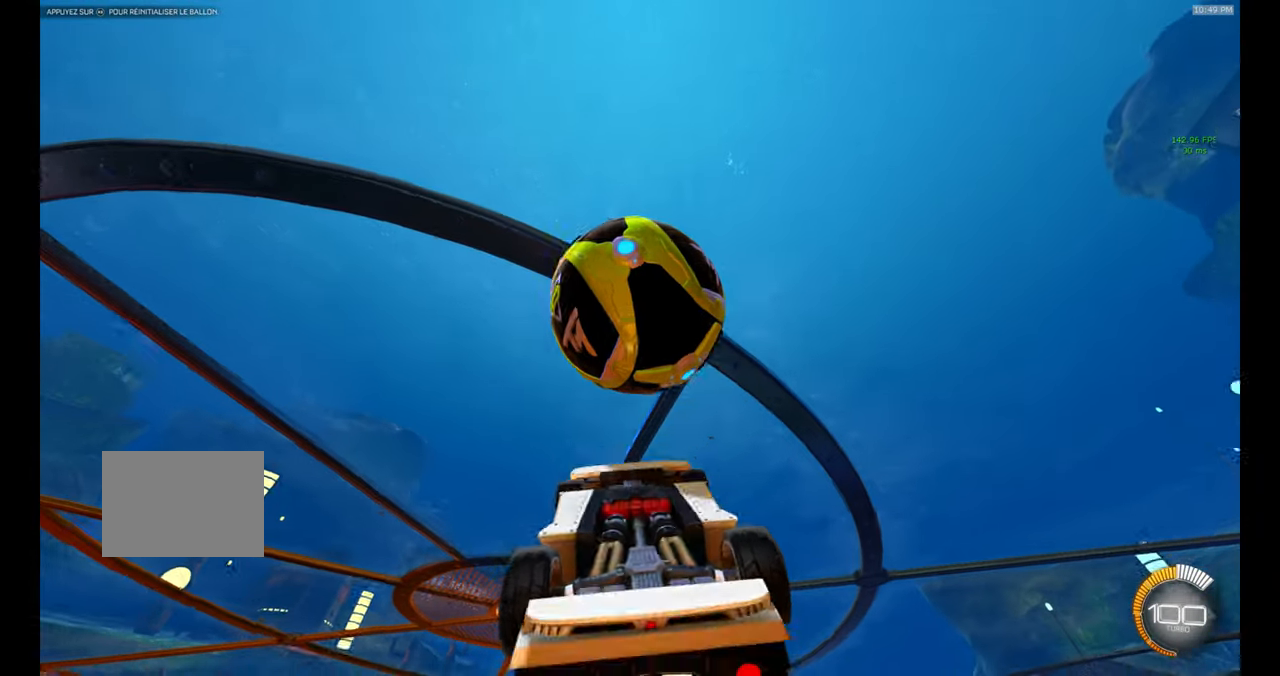
{"dt_ms": 500, "buttons": ["R1"], "left_stick": "up-right", "events": [[83, "left_stick", "up"], [100, "B", "up"], [250, "left_stick", "up-right"], [333, "R1", "down"]]}
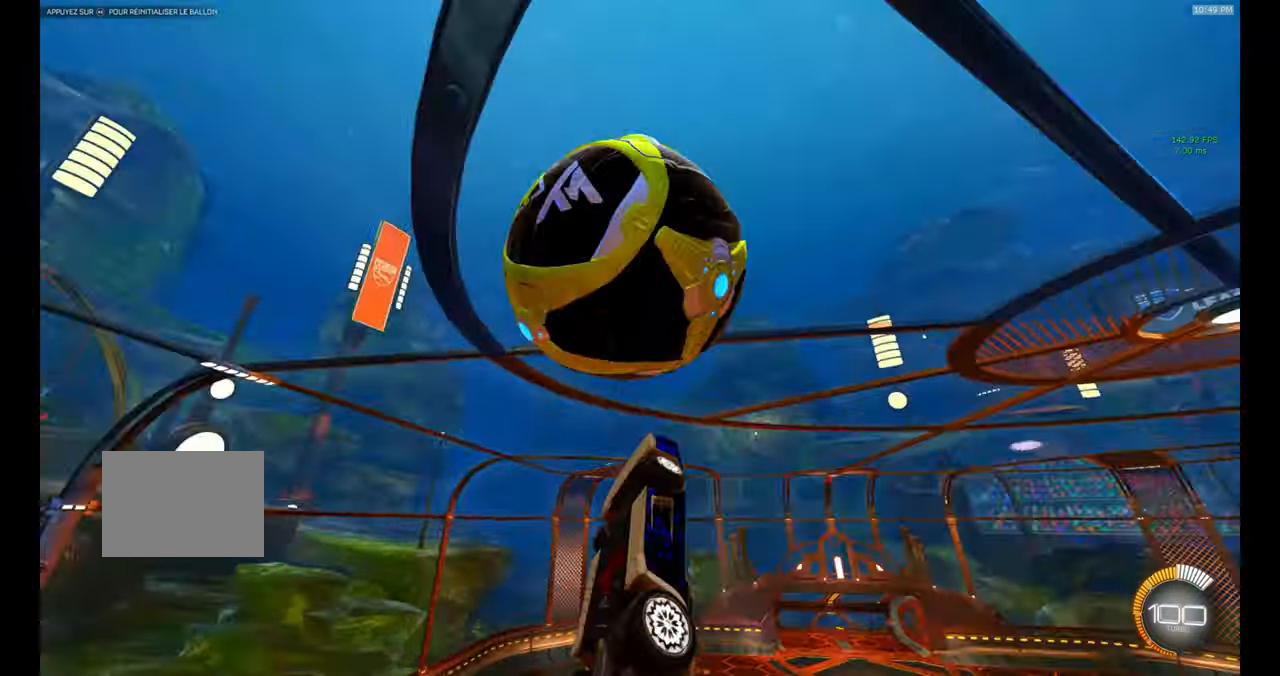
{"dt_ms": 500, "buttons": ["B", "R1"], "left_stick": "up", "events": [[50, "B", "down"], [50, "left_stick", "center"], [100, "left_stick", "up"], [166, "B", "up"], [166, "left_stick", "left"], [416, "left_stick", "up"], [450, "B", "down"]]}
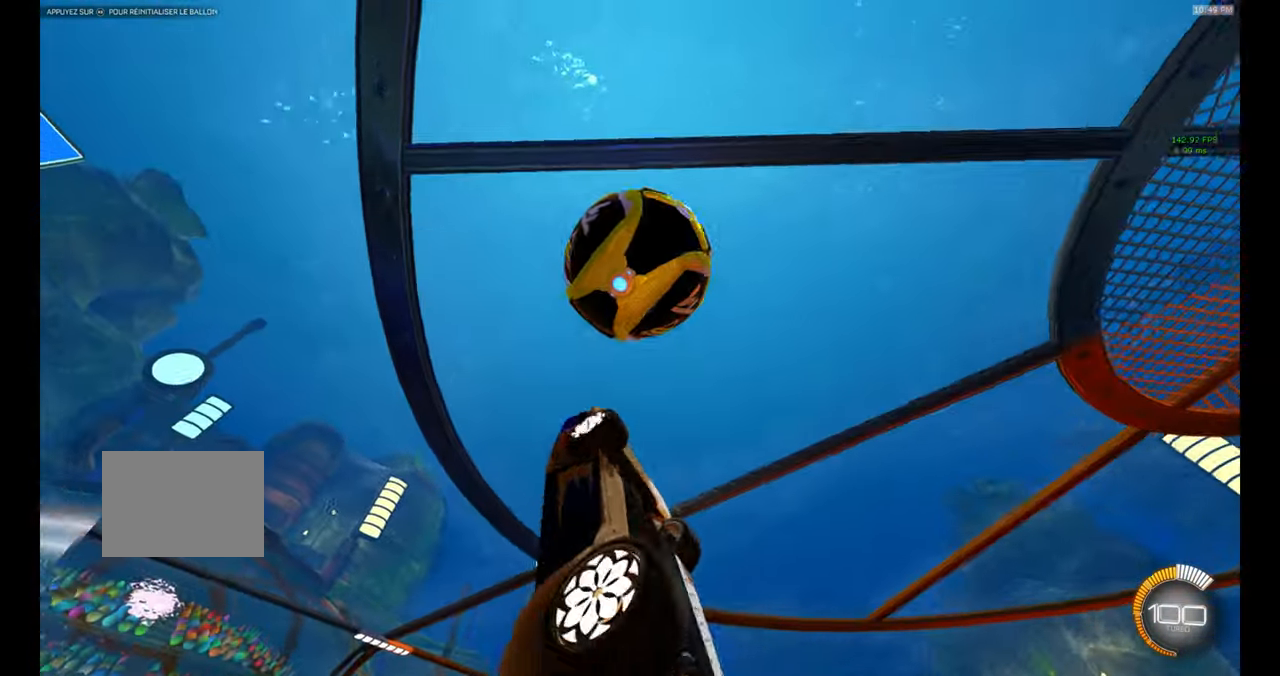
{"dt_ms": 1000, "buttons": ["B", "R1"], "left_stick": "left"}
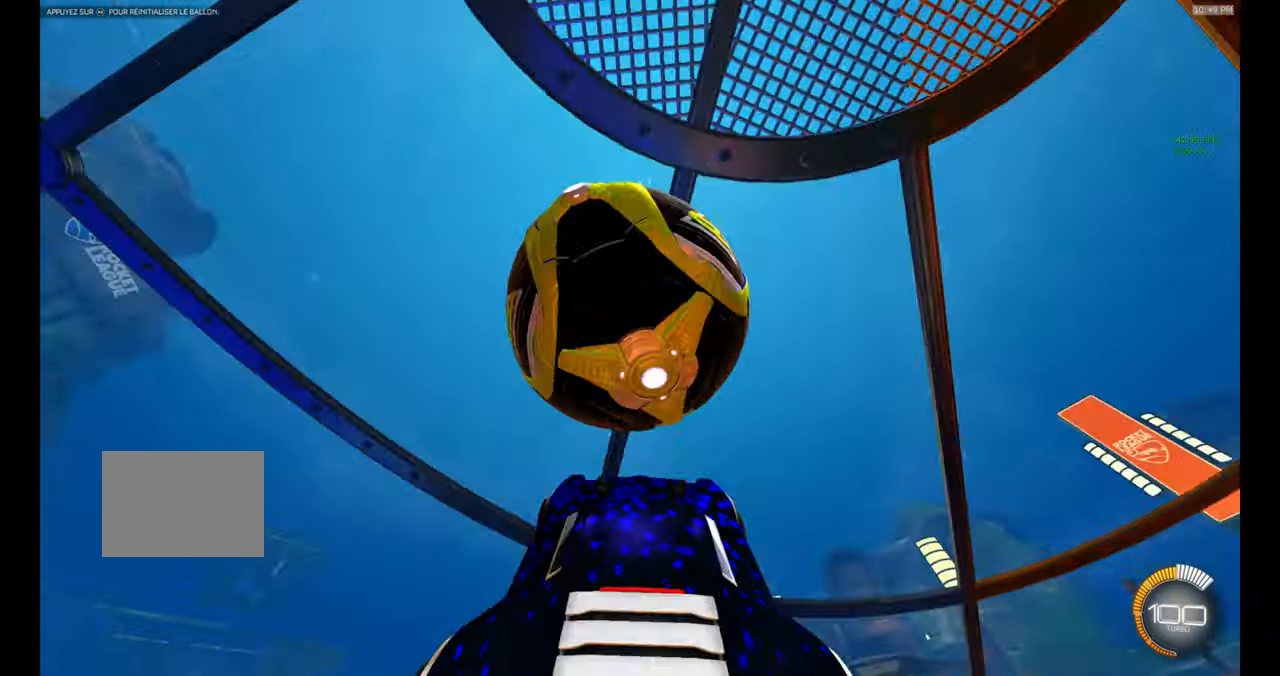
{"dt_ms": 500, "buttons": ["B", "R1"], "left_stick": "up-left", "events": [[50, "left_stick", "up-left"], [317, "left_stick", "left"], [433, "B", "up"], [500, "B", "down"], [500, "left_stick", "up-left"]]}
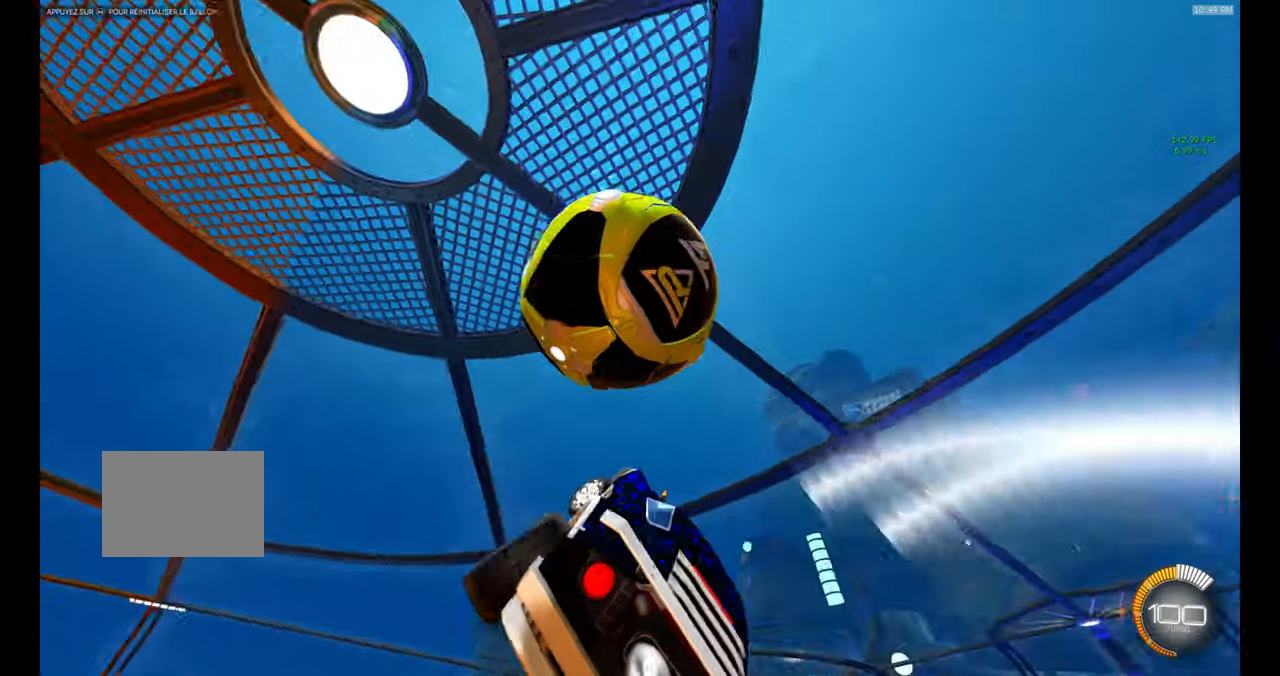
{"dt_ms": 500, "buttons": ["B", "R1"], "left_stick": "right", "events": [[17, "left_stick", "up"], [317, "left_stick", "center"], [450, "L2", "down"], [467, "L2", "up"], [500, "left_stick", "right"]]}
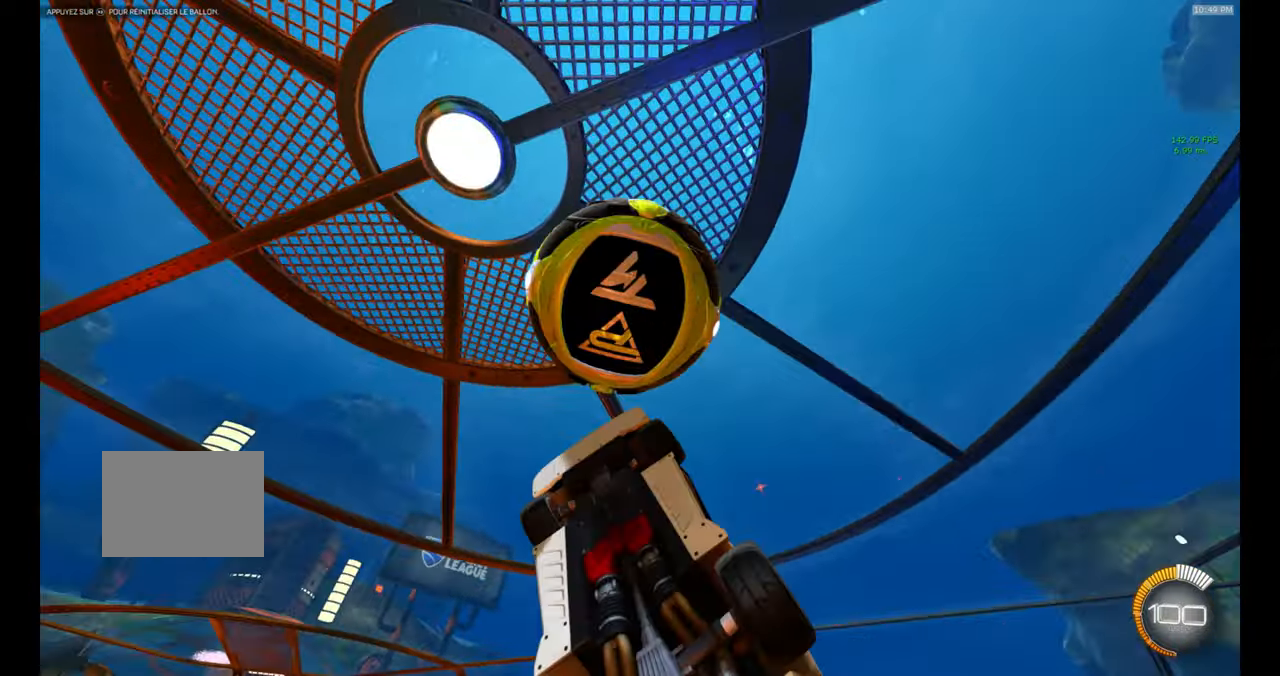
{"dt_ms": 500, "buttons": ["R1"], "left_stick": "down-left", "events": [[33, "Y", "down"], [50, "Y", "up"], [83, "left_stick", "down"], [167, "left_stick", "center"], [367, "left_stick", "down"], [500, "B", "up"], [500, "left_stick", "down-left"]]}
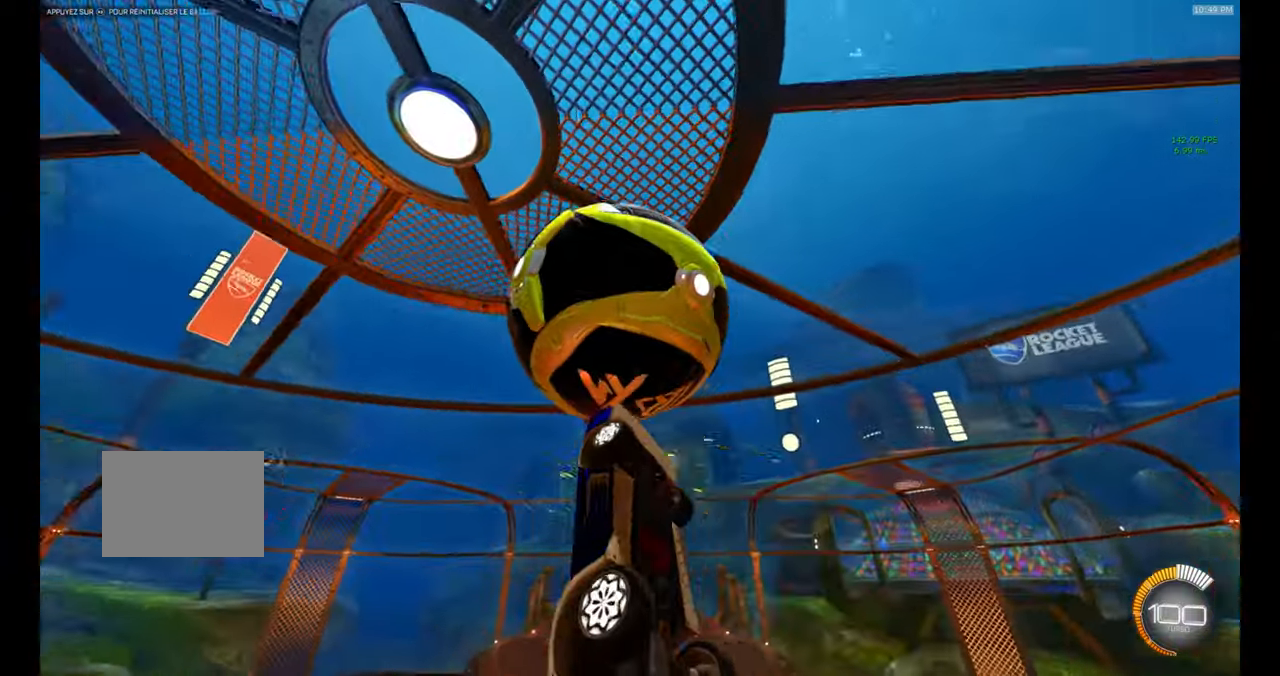
{"dt_ms": 500, "buttons": ["B"], "left_stick": "center"}
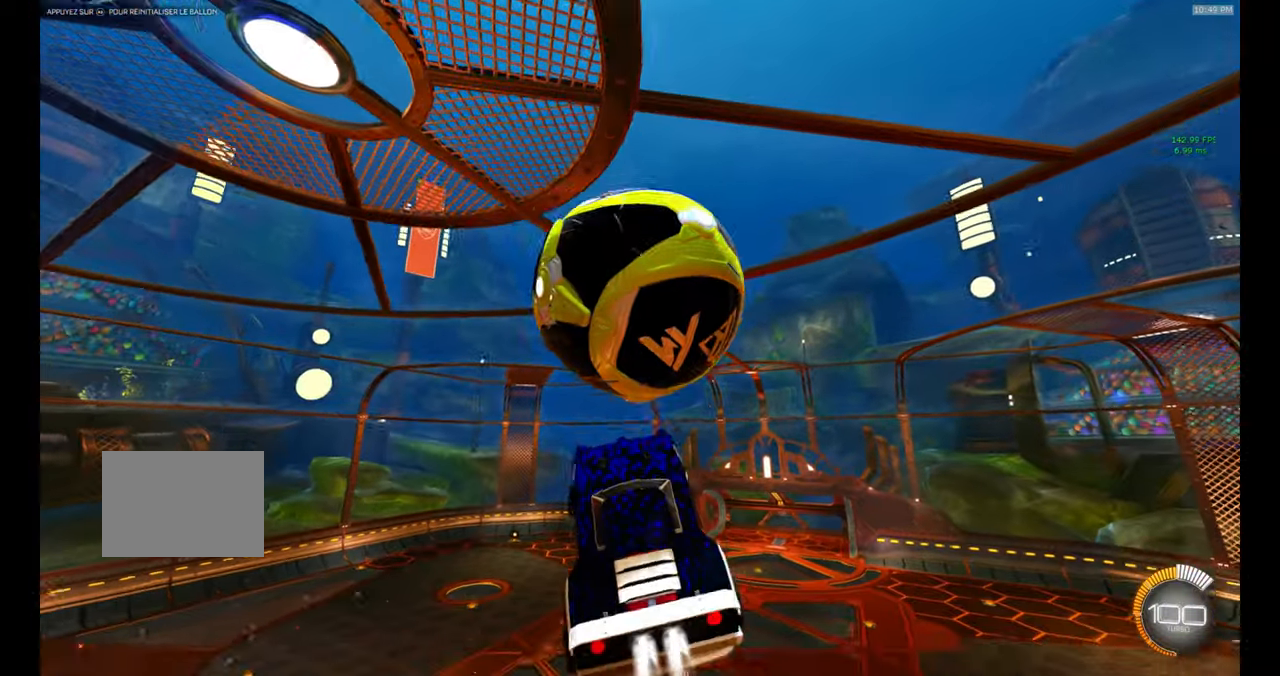
{"dt_ms": 500, "buttons": ["B"], "left_stick": "right", "events": [[50, "L1", "down"], [133, "L1", "up"], [200, "left_stick", "down-left"], [400, "left_stick", "center"], [467, "B", "up"], [483, "left_stick", "right"], [500, "B", "down"]]}
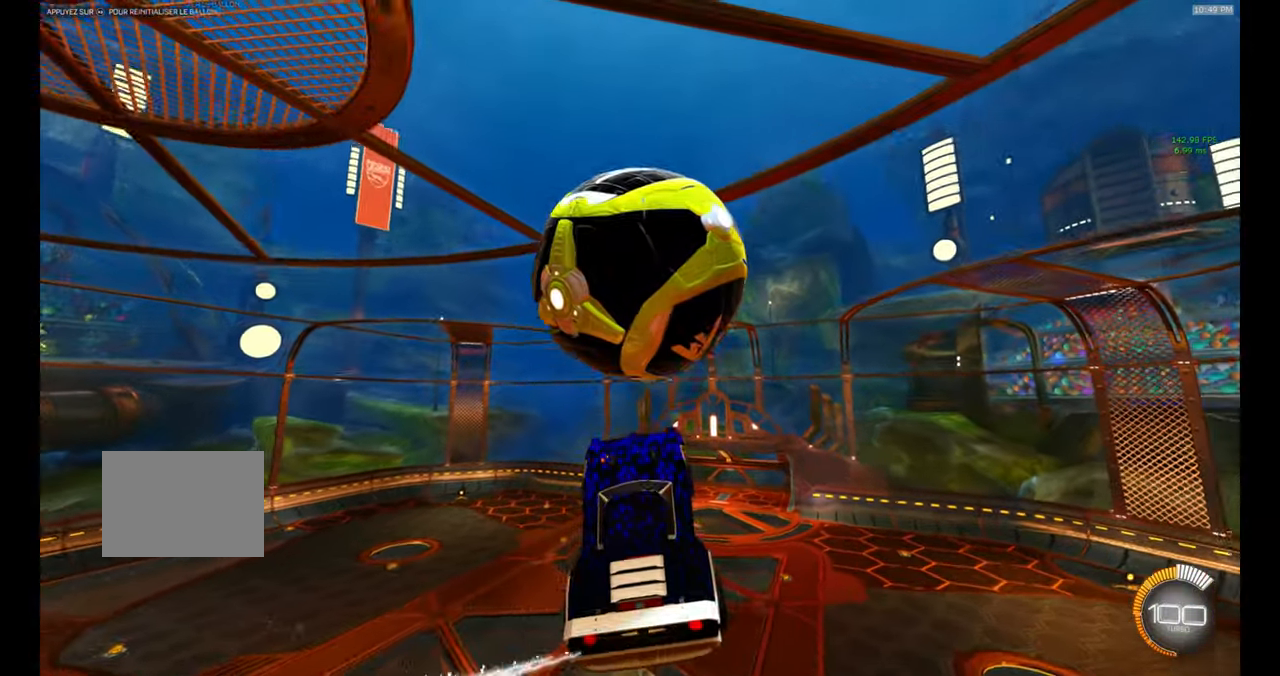
{"dt_ms": 500, "buttons": ["B", "Y"], "left_stick": "down-left"}
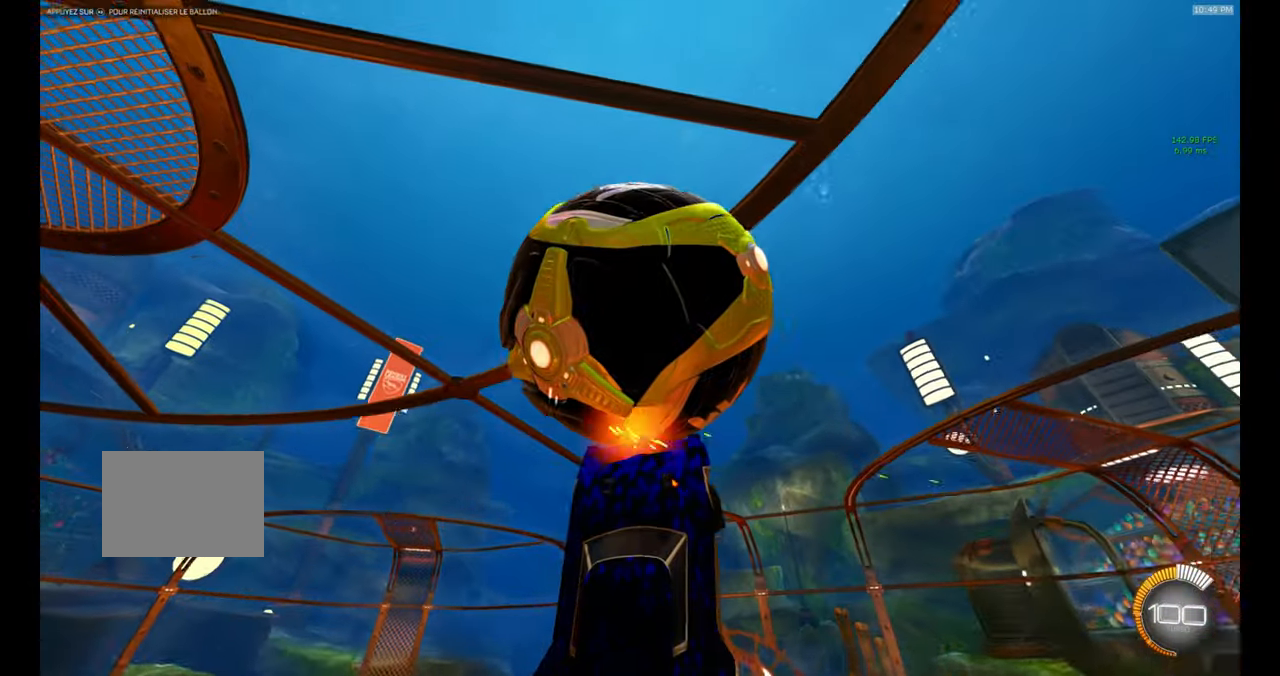
{"dt_ms": 500, "buttons": ["B", "R1"], "left_stick": "center", "events": [[33, "Y", "up"], [83, "R1", "down"], [100, "left_stick", "left"], [150, "B", "up"], [267, "left_stick", "up-left"], [300, "A", "down"], [300, "B", "down"], [317, "A", "up"], [383, "A", "down"], [400, "A", "up"], [450, "left_stick", "center"]]}
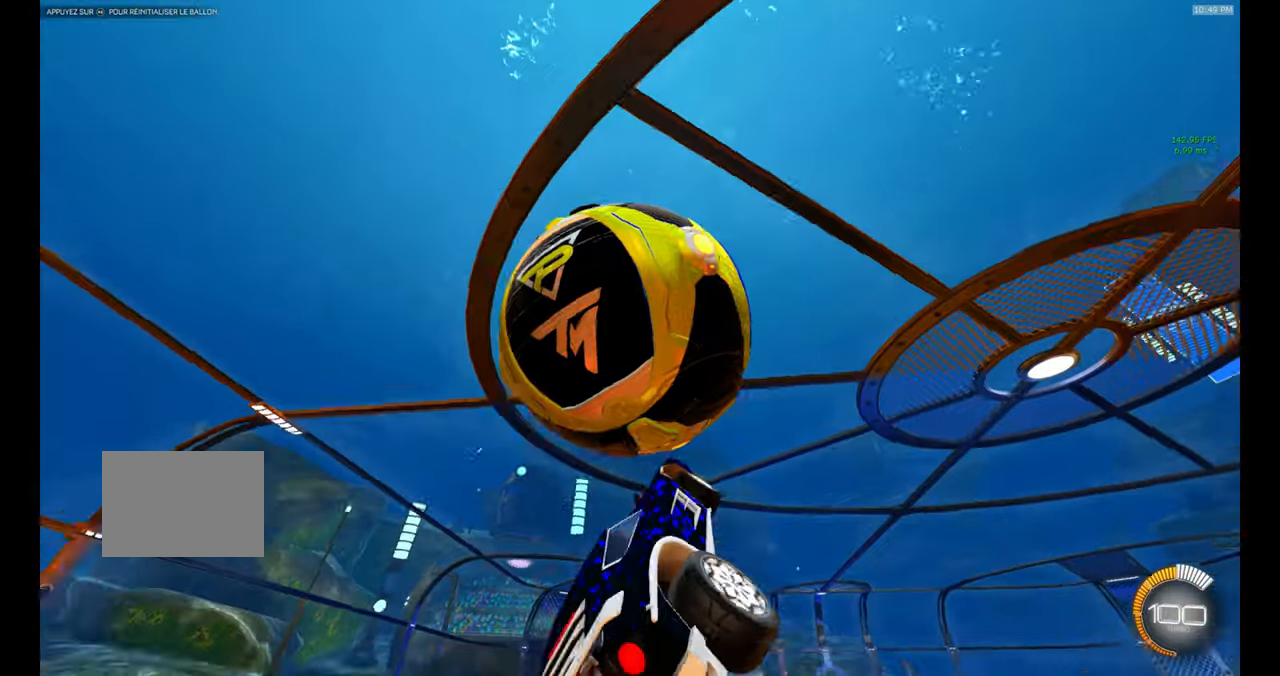
{"dt_ms": 500, "buttons": [], "left_stick": "down", "events": [[17, "left_stick", "right"], [117, "left_stick", "down-right"], [150, "R1", "up"], [233, "B", "up"], [250, "left_stick", "down"], [317, "B", "down"], [400, "B", "up"]]}
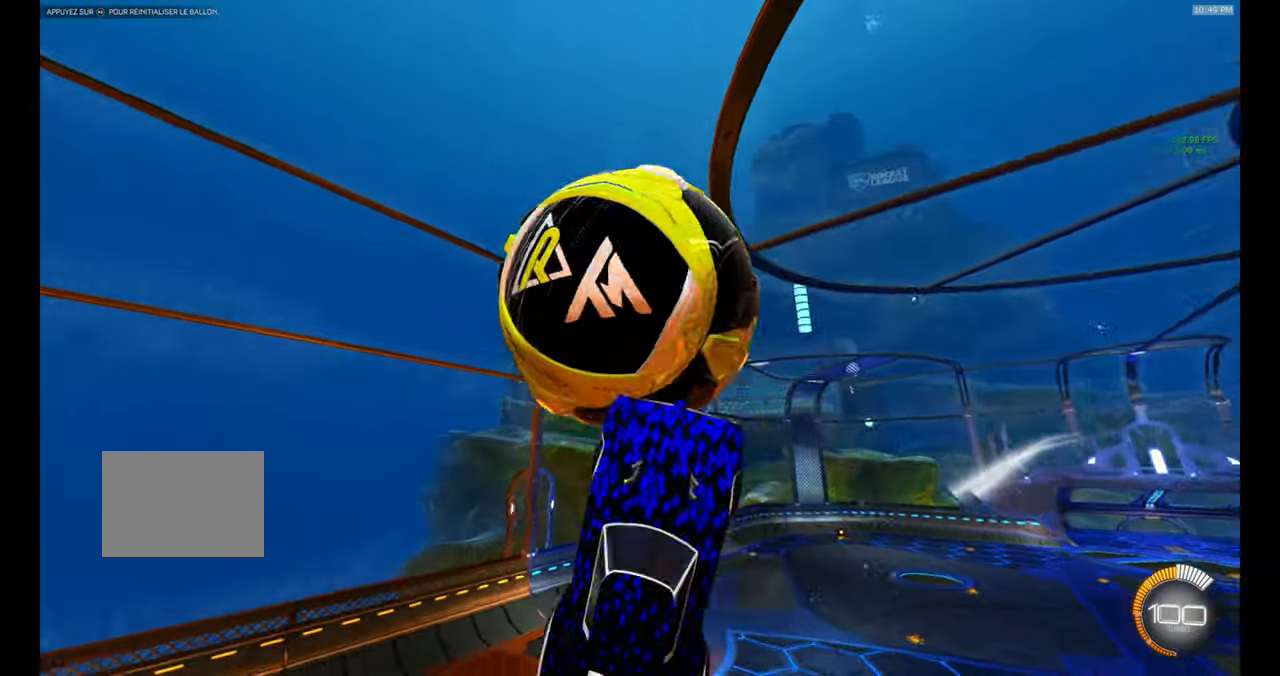
{"dt_ms": 500, "buttons": ["A"], "left_stick": "down", "events": [[117, "left_stick", "right"], [167, "B", "down"], [350, "left_stick", "down"], [467, "A", "down"], [500, "B", "up"]]}
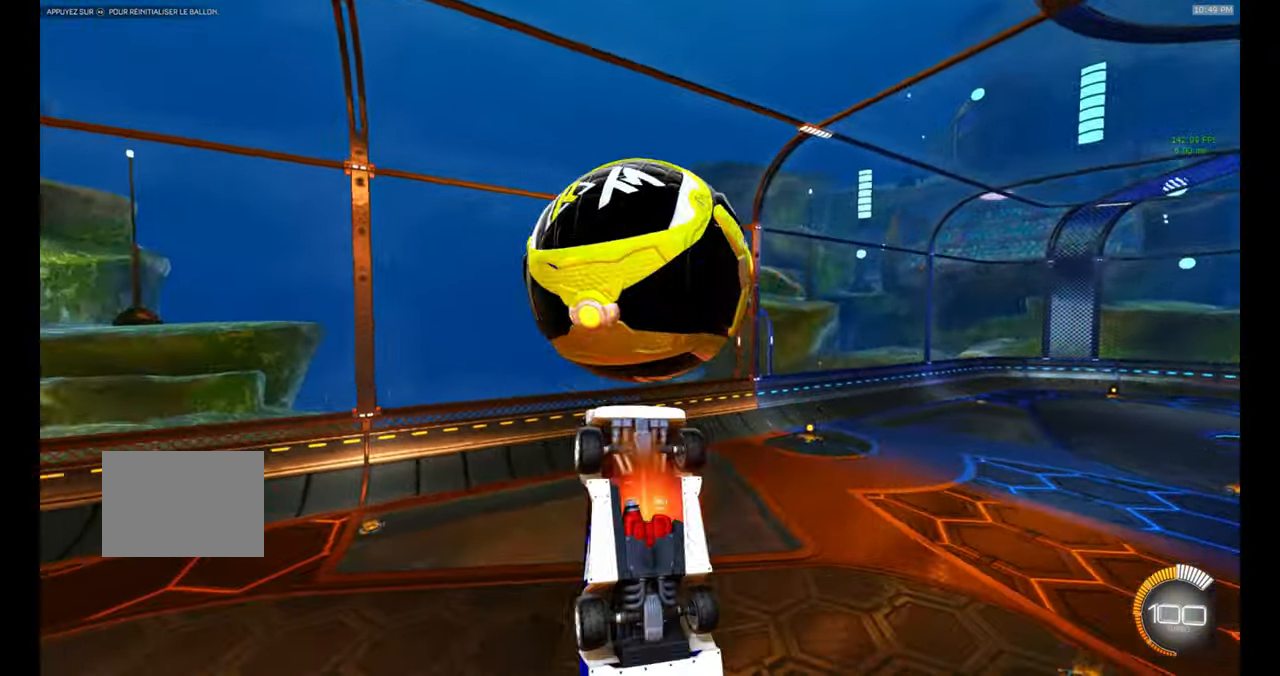
{"dt_ms": 1000, "buttons": ["B", "R1"], "left_stick": "up-right"}
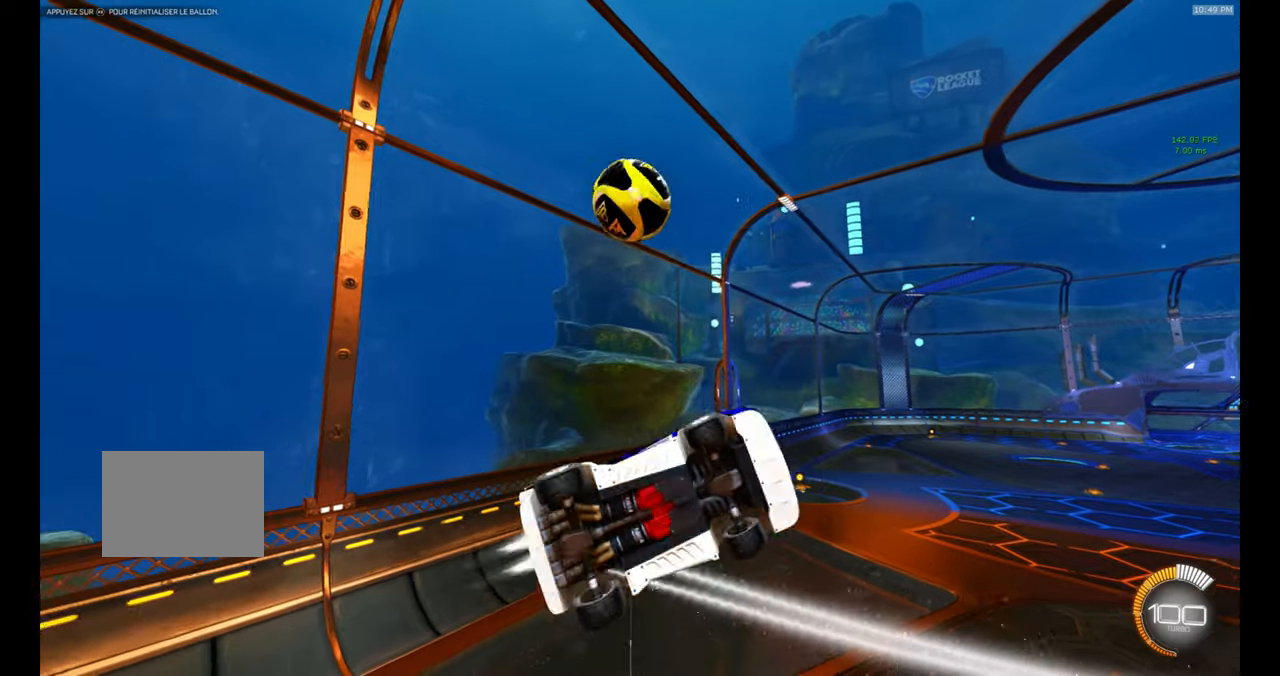
{"dt_ms": 500, "buttons": ["B", "R1"], "left_stick": "left", "events": [[100, "left_stick", "center"], [184, "left_stick", "down-left"], [300, "left_stick", "center"], [484, "left_stick", "left"]]}
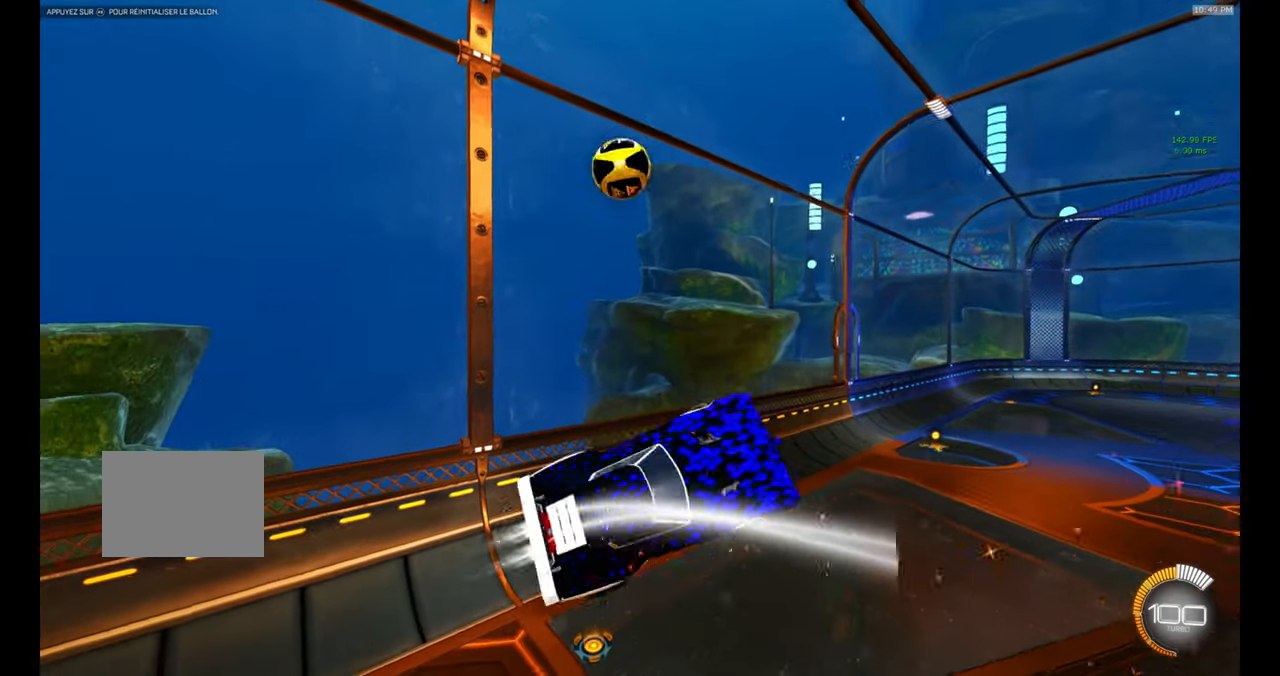
{"dt_ms": 500, "buttons": ["B", "R1"], "left_stick": "right", "events": [[100, "left_stick", "center"], [167, "left_stick", "right"], [250, "left_stick", "center"], [400, "left_stick", "up-right"], [450, "left_stick", "right"]]}
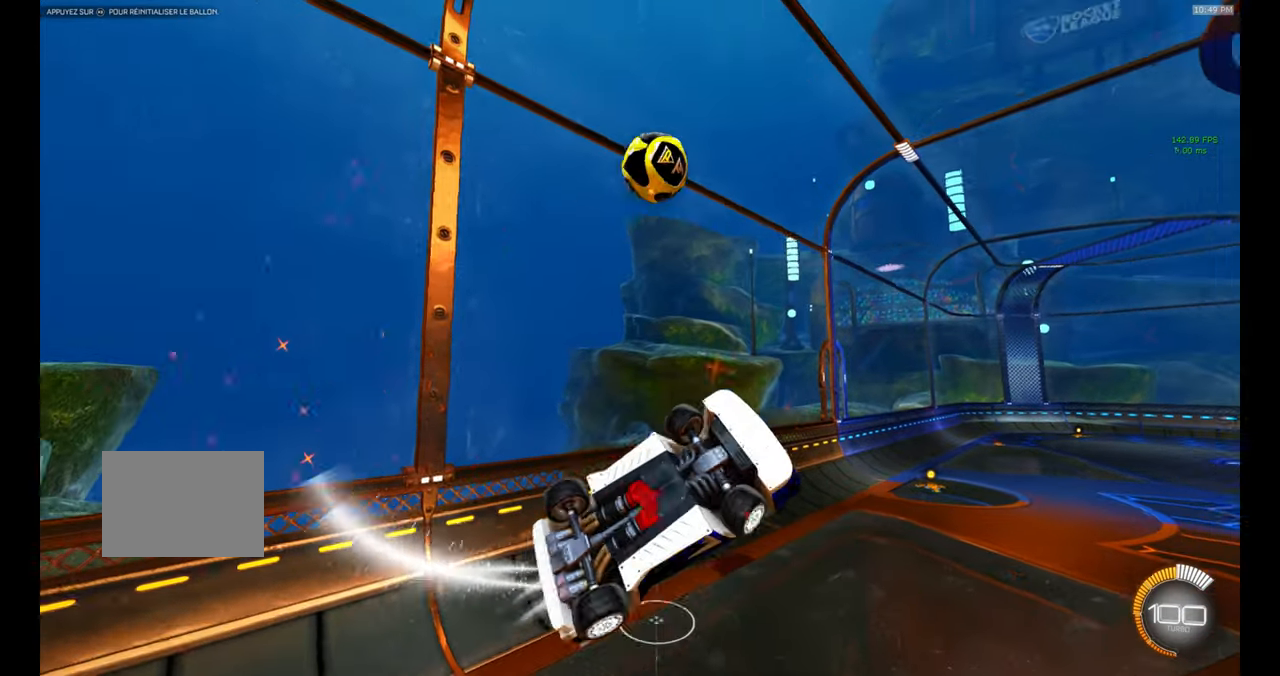
{"dt_ms": 500, "buttons": ["B", "R1"], "left_stick": "left"}
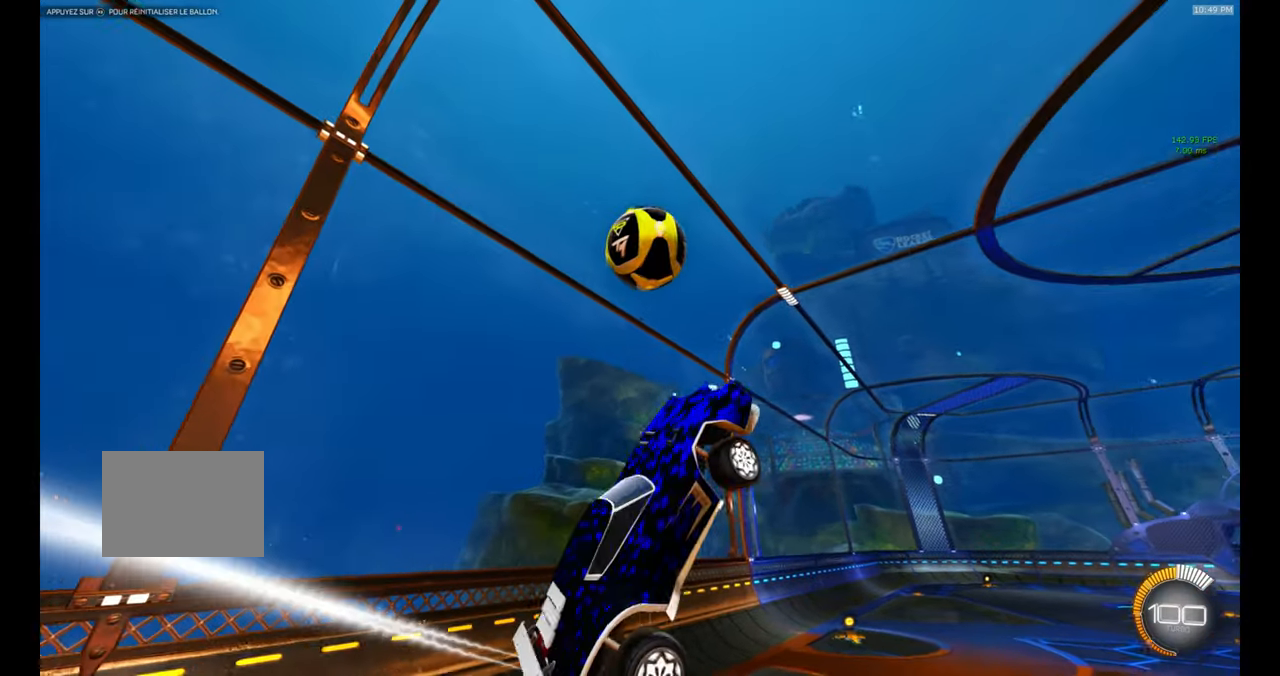
{"dt_ms": 500, "buttons": ["B", "R1"], "left_stick": "up", "events": [[84, "B", "up"], [84, "left_stick", "up-left"], [100, "B", "down"], [200, "left_stick", "center"], [250, "left_stick", "right"], [317, "left_stick", "down"], [450, "left_stick", "up"]]}
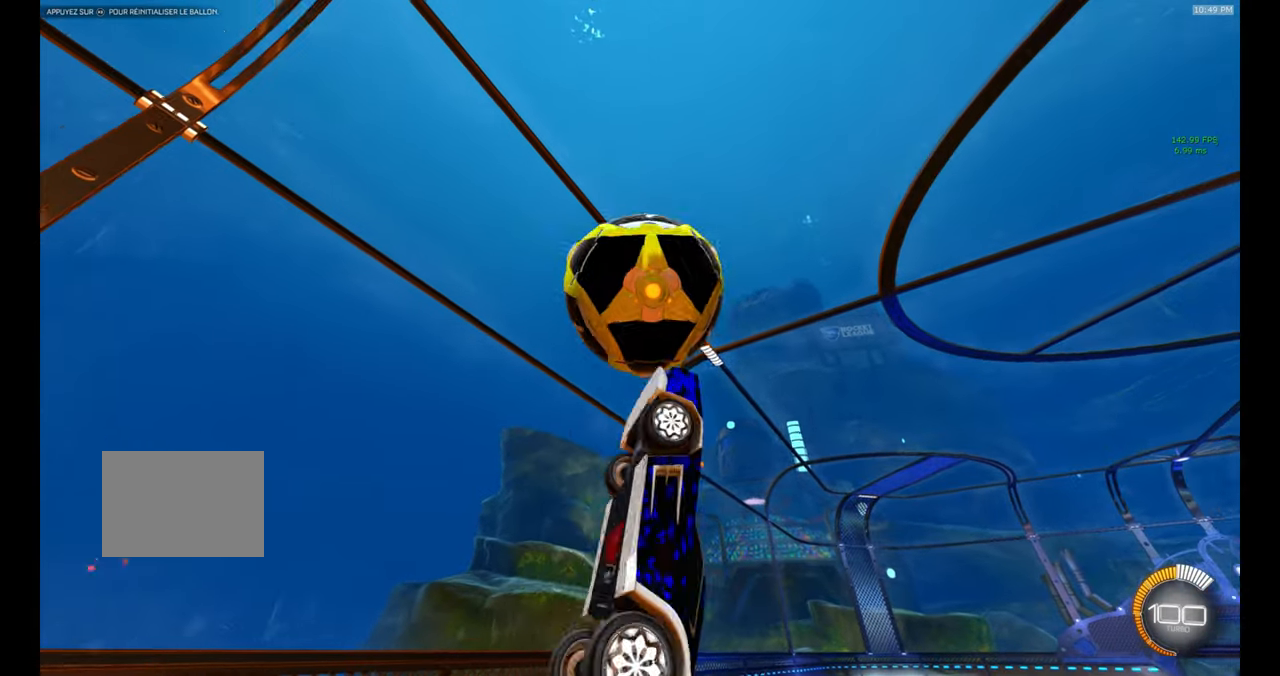
{"dt_ms": 500, "buttons": ["B", "R1"], "left_stick": "up", "events": [[84, "left_stick", "center"], [284, "B", "up"], [400, "B", "down"], [400, "left_stick", "down"], [450, "left_stick", "center"], [500, "left_stick", "up"]]}
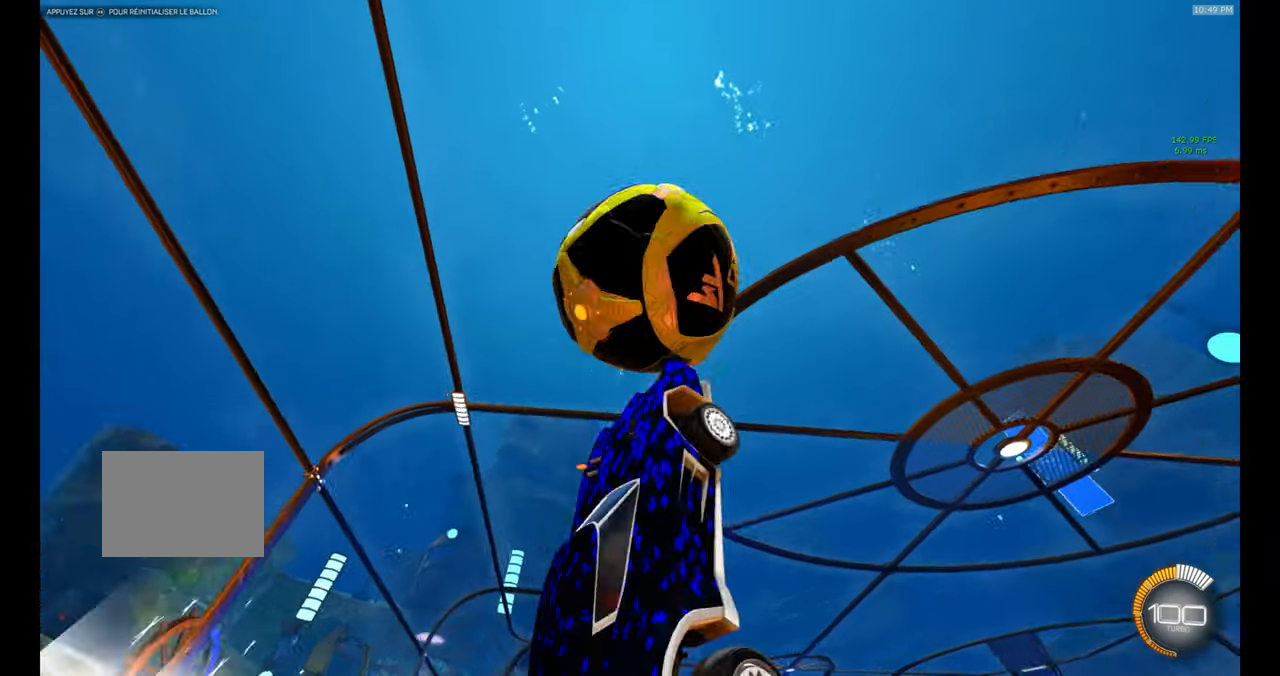
{"dt_ms": 500, "buttons": ["B", "R1"], "left_stick": "center", "events": [[100, "left_stick", "center"], [250, "left_stick", "up-right"], [367, "left_stick", "down-right"], [467, "left_stick", "center"]]}
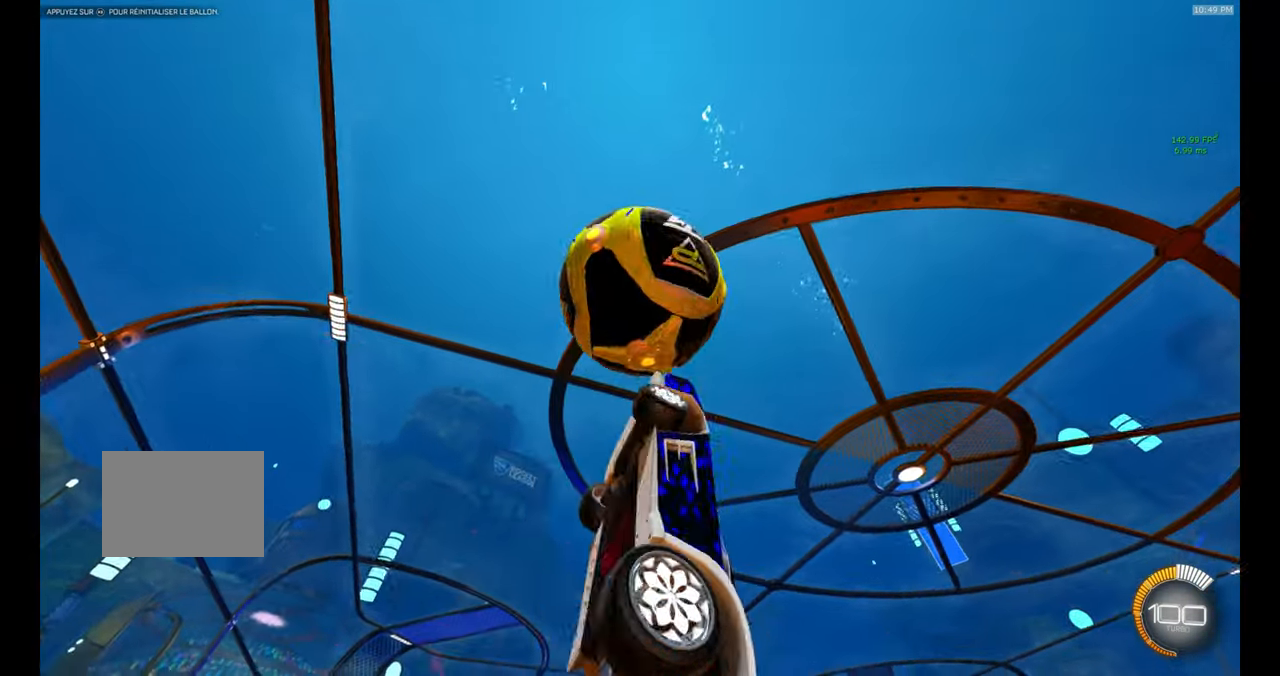
{"dt_ms": 500, "buttons": ["B", "R1"], "left_stick": "up", "events": [[100, "left_stick", "down"], [200, "R1", "up"], [200, "left_stick", "left"], [400, "R1", "down"], [417, "left_stick", "up"]]}
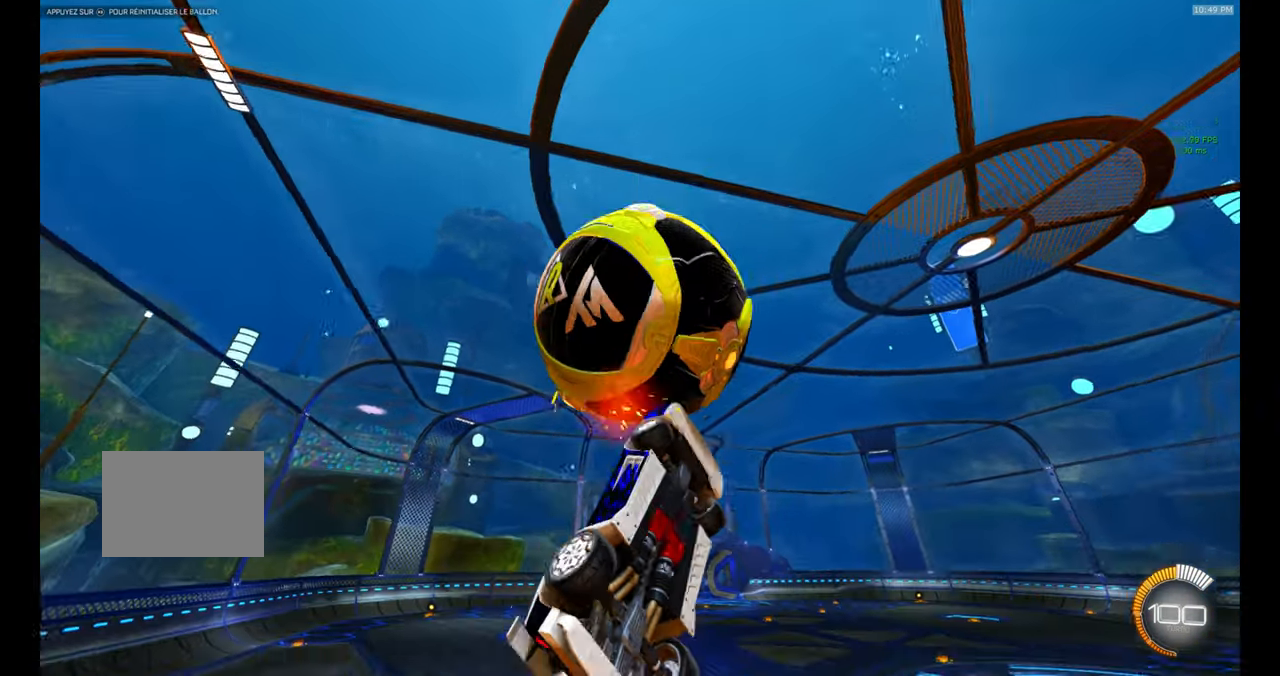
{"dt_ms": 500, "buttons": ["R1"], "left_stick": "center", "events": [[50, "left_stick", "center"], [84, "B", "up"], [167, "left_stick", "left"], [200, "B", "down"], [350, "B", "up"], [350, "left_stick", "up"], [500, "left_stick", "center"]]}
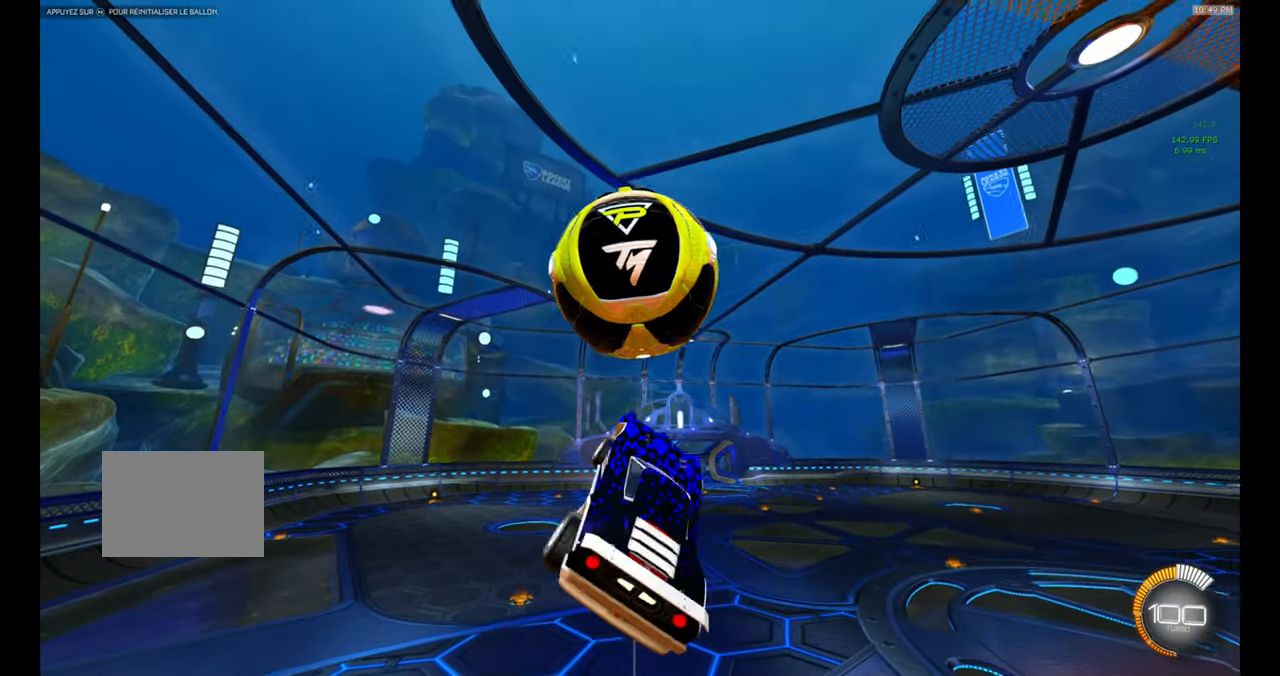
{"dt_ms": 500, "buttons": [], "left_stick": "down", "events": [[167, "B", "down"], [184, "left_stick", "right"], [250, "B", "up"], [350, "left_stick", "down"], [400, "R1", "up"]]}
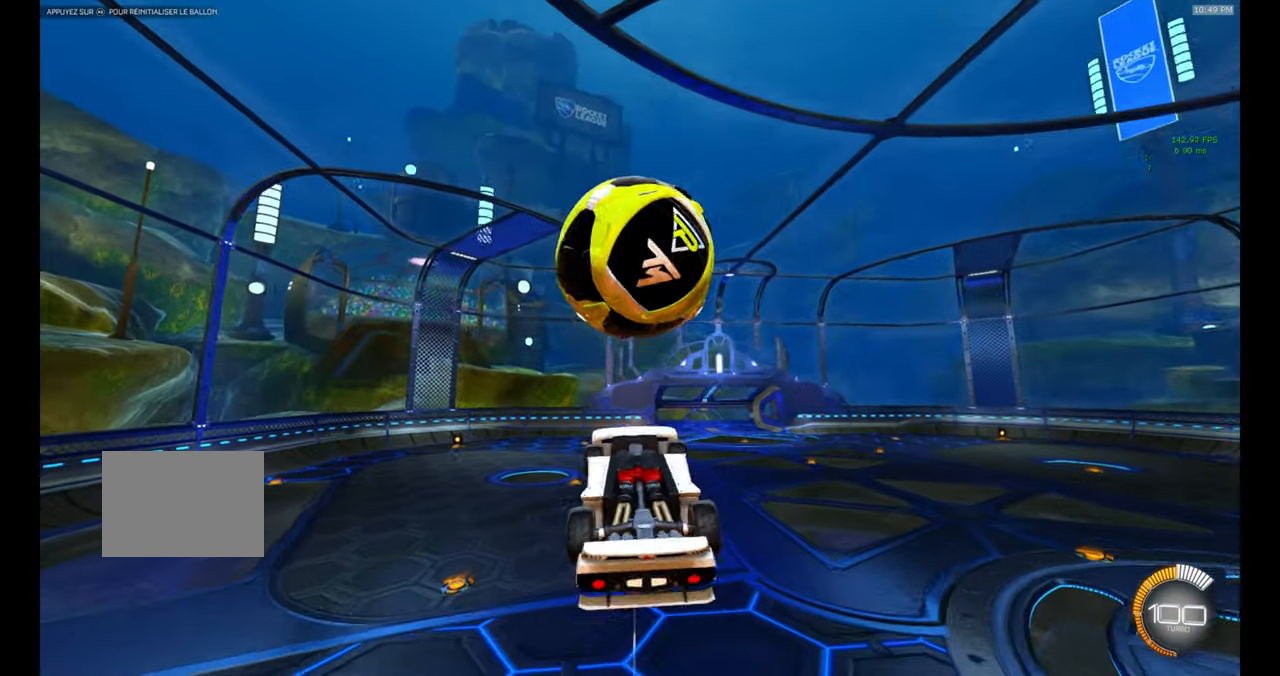
{"dt_ms": 500, "buttons": ["B"], "left_stick": "down", "events": [[17, "left_stick", "center"], [67, "B", "down"], [200, "B", "up"], [284, "left_stick", "down"], [300, "B", "down"], [384, "left_stick", "center"], [500, "left_stick", "down"]]}
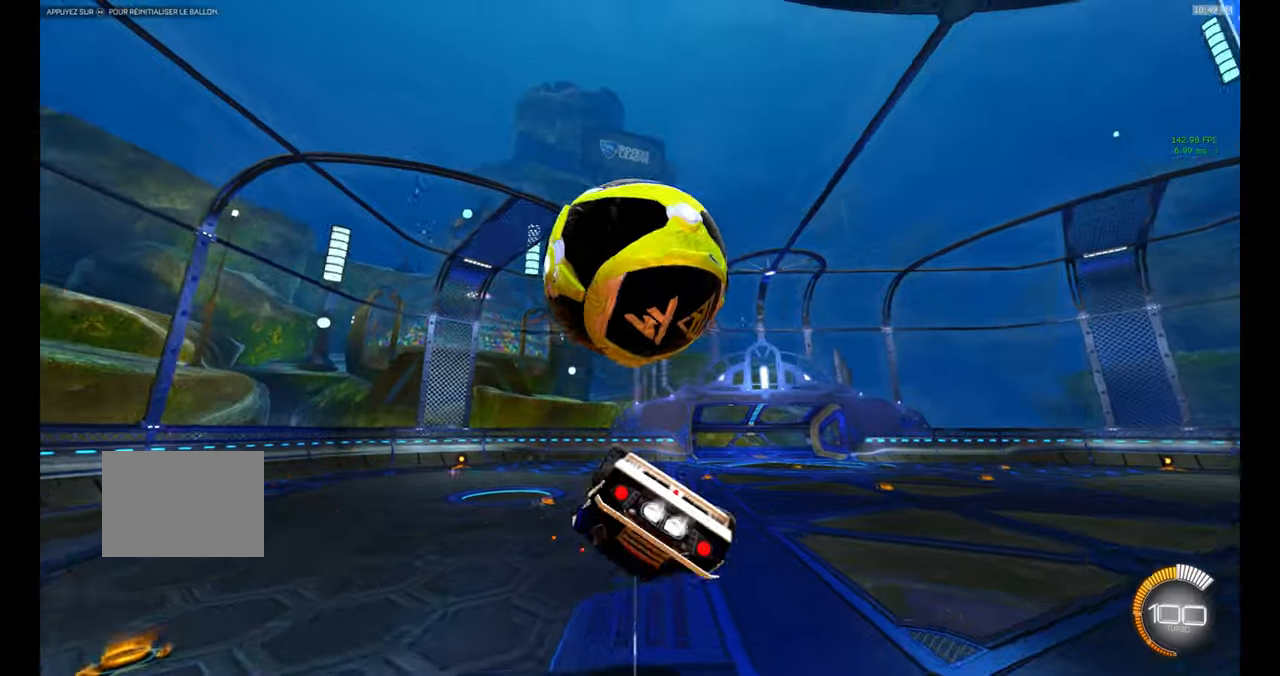
{"dt_ms": 500, "buttons": ["R1"], "left_stick": "right", "events": [[116, "left_stick", "center"], [216, "B", "up"], [233, "left_stick", "down"], [283, "Y", "down"], [300, "Y", "up"], [366, "left_stick", "right"], [416, "R1", "down"]]}
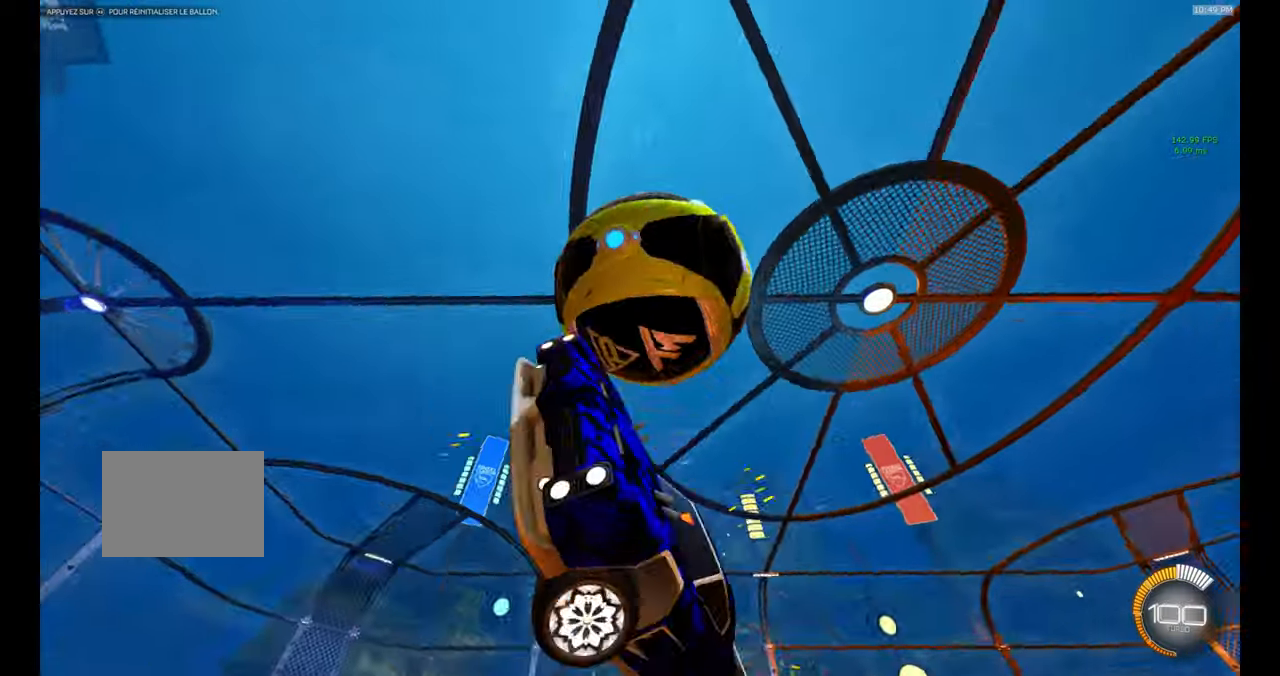
{"dt_ms": 500, "buttons": ["B", "L1"], "left_stick": "down", "events": [[33, "R1", "up"], [116, "R1", "down"], [150, "B", "down"], [150, "left_stick", "down"], [266, "R1", "up"], [400, "L1", "down"]]}
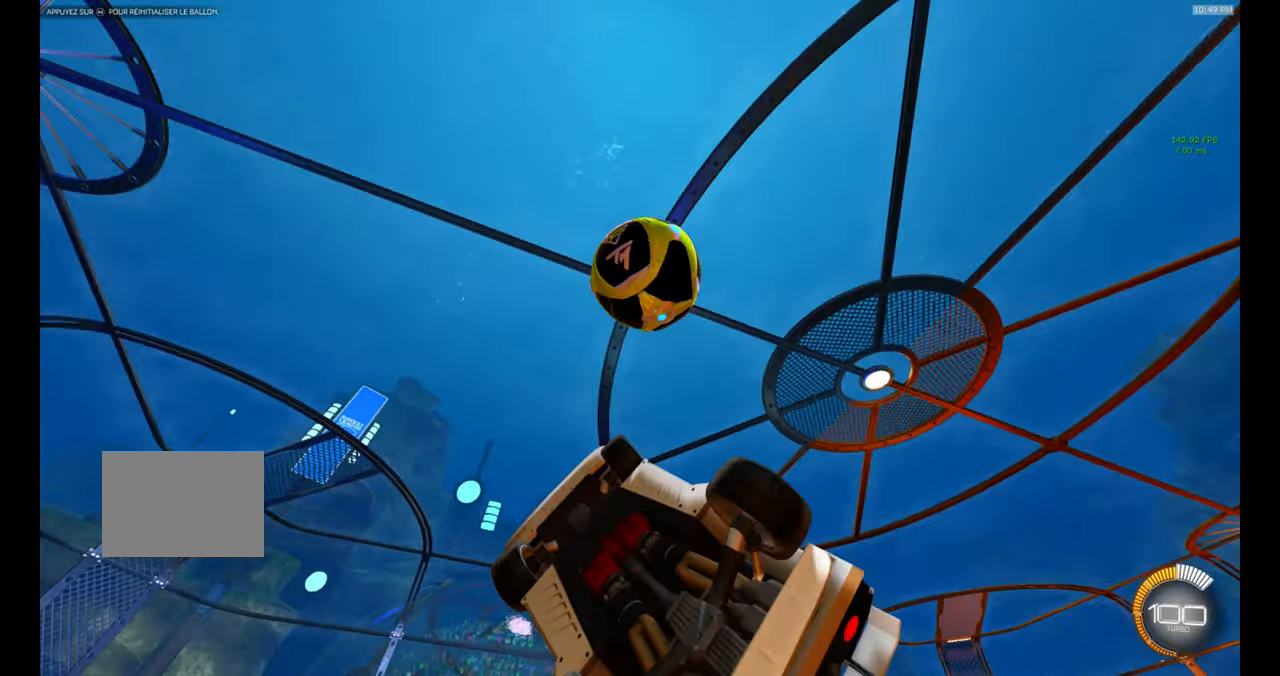
{"dt_ms": 500, "buttons": ["B"], "left_stick": "down-left", "events": [[200, "left_stick", "down-left"], [233, "A", "down"], [283, "A", "up"], [483, "L1", "up"]]}